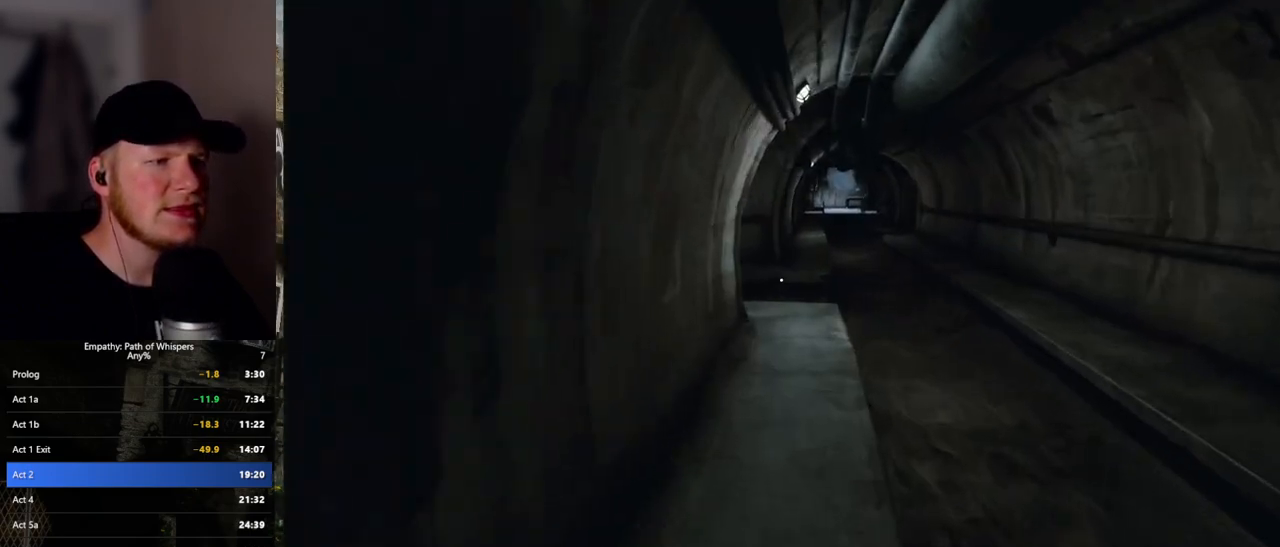
Gameplay with keyboard and mouse; each line is a JSON object with the keys and mouse buttons held at the frame after it. "events" lists presses ("down") and releases ("up") of ".", "/", "0", "1", "2", "3", "4", "5", "6", "7", "8", "9", "a", "alt_l", "alt_r", "b", "backslash", "backspace", "c", "caps_lock", "comma", "ctrl_l", "ctrl_r", "d", "e", "equals", "escape", "f", "f1", "f10", "f11", "f12", "f2", "f3", "f4", "f5", "f6", "f7", "f8", "f9", "g", "h", "i", "j", "k", "l", "lbracket", "m", "minus", "n", "o", "p", "q", "quote", "r", "rbracket", "return", "s", "semicolon", "shift_l", "shift_r", "space", "super_l", "super_r", "t", "tab", "tilde", "u", "v", "w", "x", "y", "z", "mouse_left", "mouse_wheel", "mouse_right", "mouse_mb4" and "mouse_mb5" between this image and that frame as [ms after this image, input, new state], when the widget could be followed in between. "mouse_left", "mouse_wheel", "mouse_right", "mouse_mb4", "mouse_mb5" = the "left", "wheel", "right", "mb4", "mb5" buttons of the "mouse" list. No other keys are recorded. "wheel" means that the mouse wheel is clicked or scrolled. Mouse movement is not recorded.
{"keys": ["shift_l", "w"], "mouse": [], "events": [[417, "d", "down"], [500, "d", "up"]]}
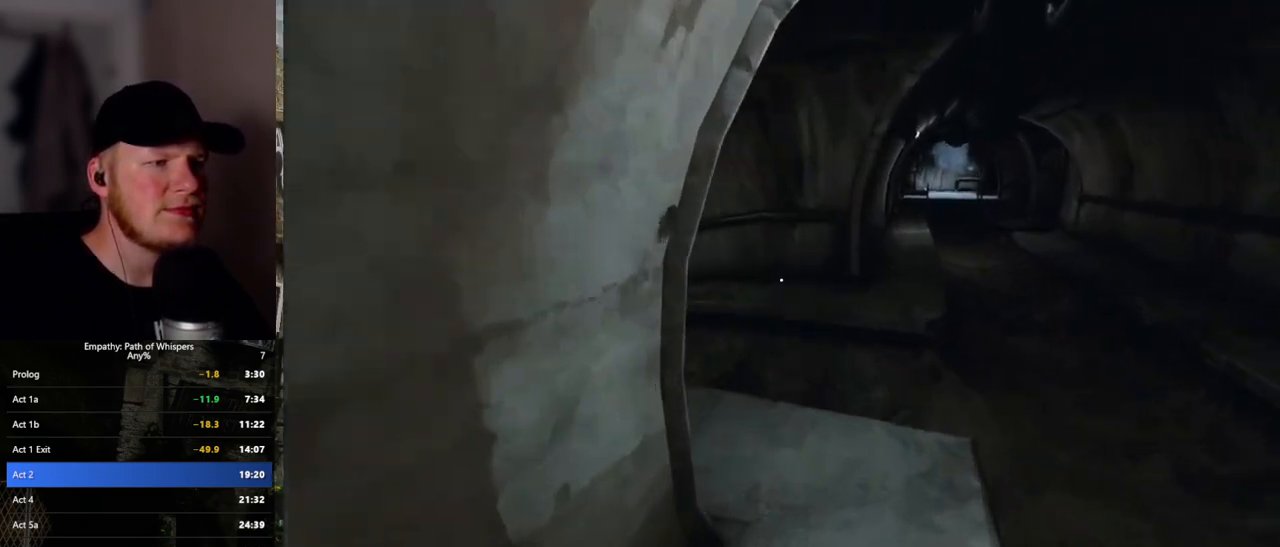
{"keys": ["shift_l", "w"], "mouse": [], "events": [[350, "a", "down"], [450, "a", "up"]]}
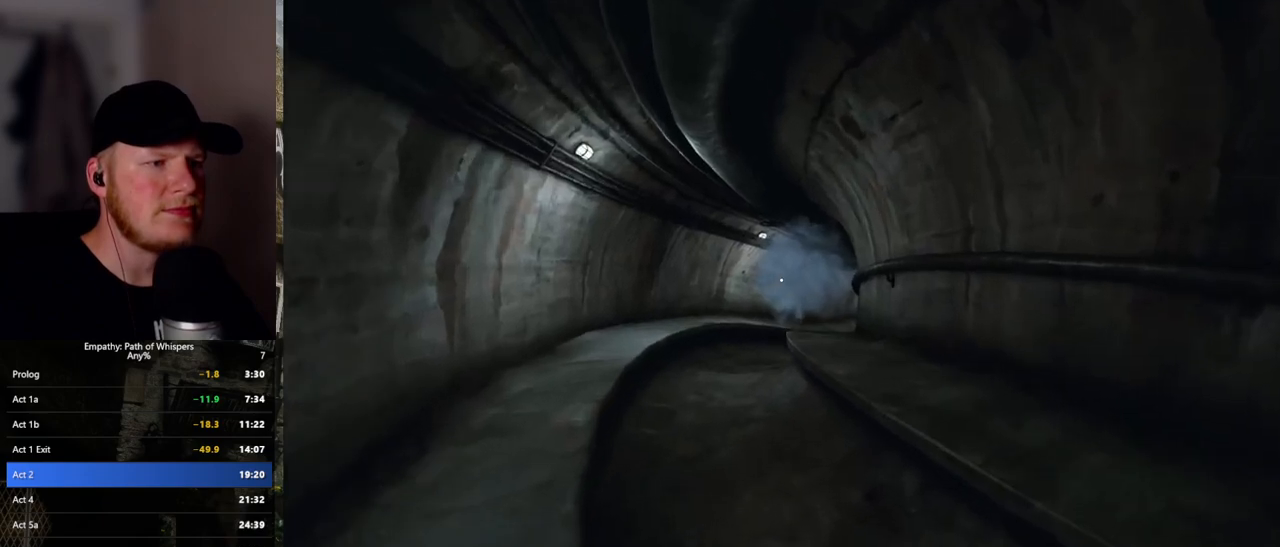
{"keys": ["shift_l", "w"], "mouse": [], "events": []}
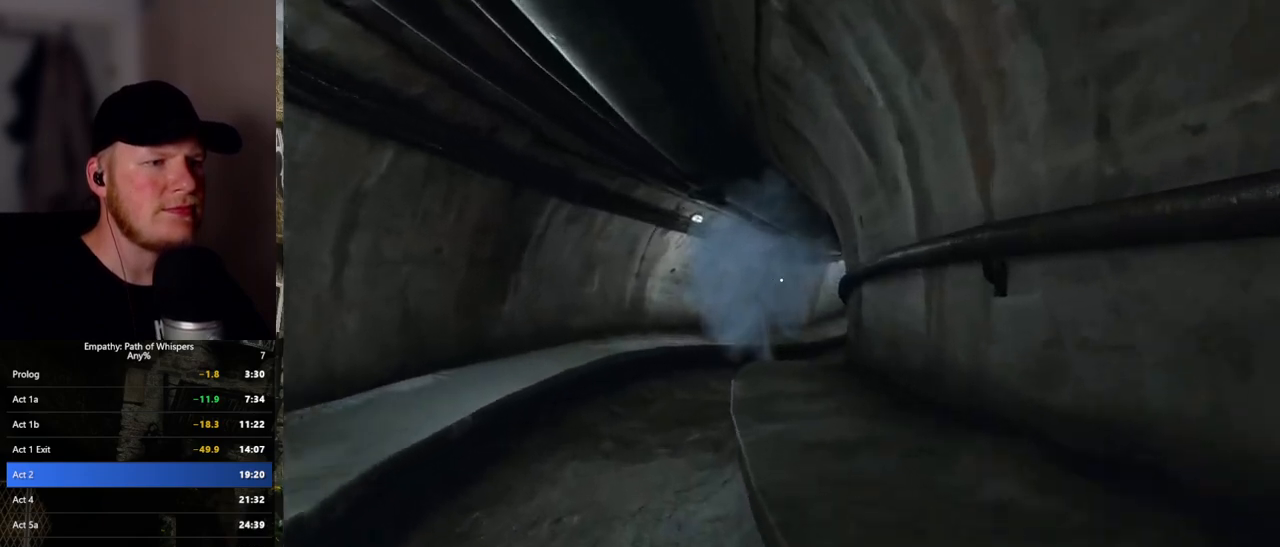
{"keys": ["shift_l", "w"], "mouse": [], "events": []}
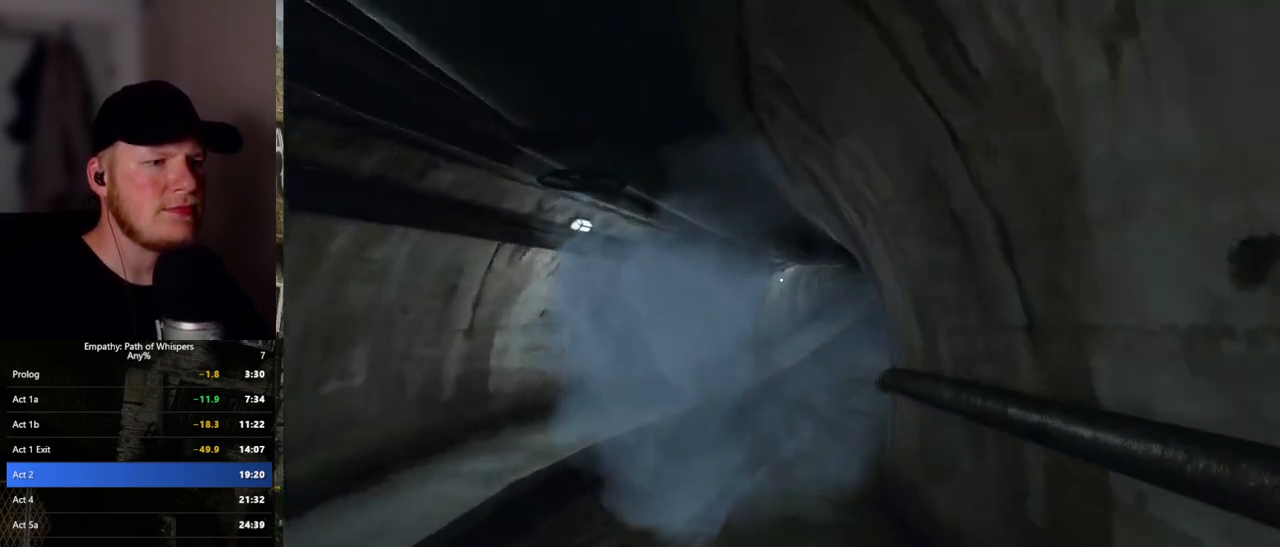
{"keys": ["shift_l", "w"], "mouse": [], "events": []}
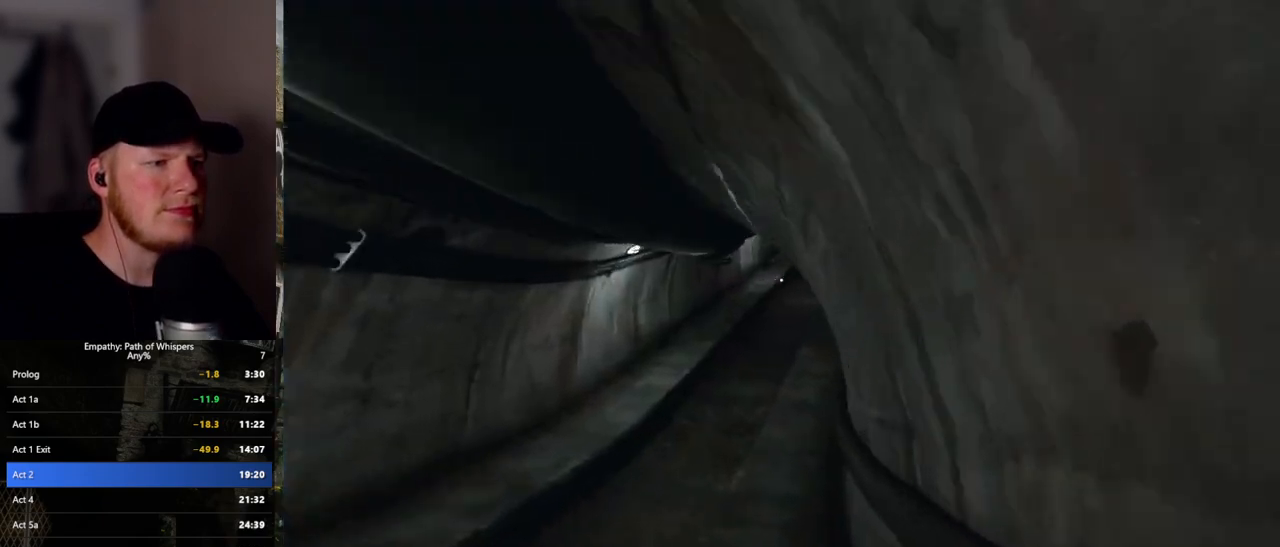
{"keys": ["shift_l", "w"], "mouse": [], "events": []}
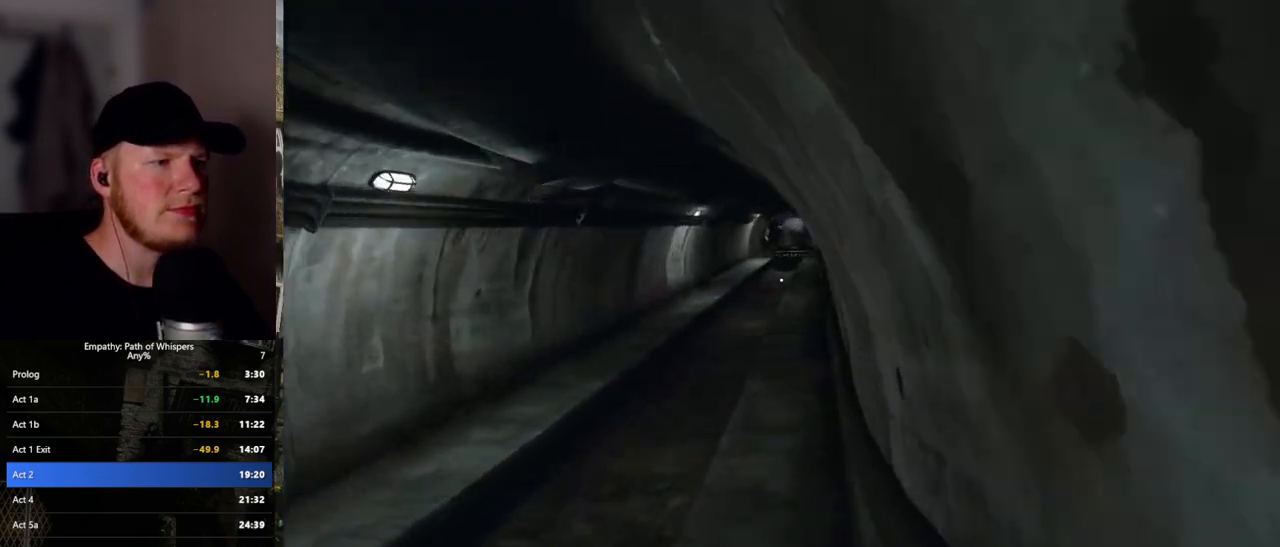
{"keys": ["shift_l", "w"], "mouse": [], "events": []}
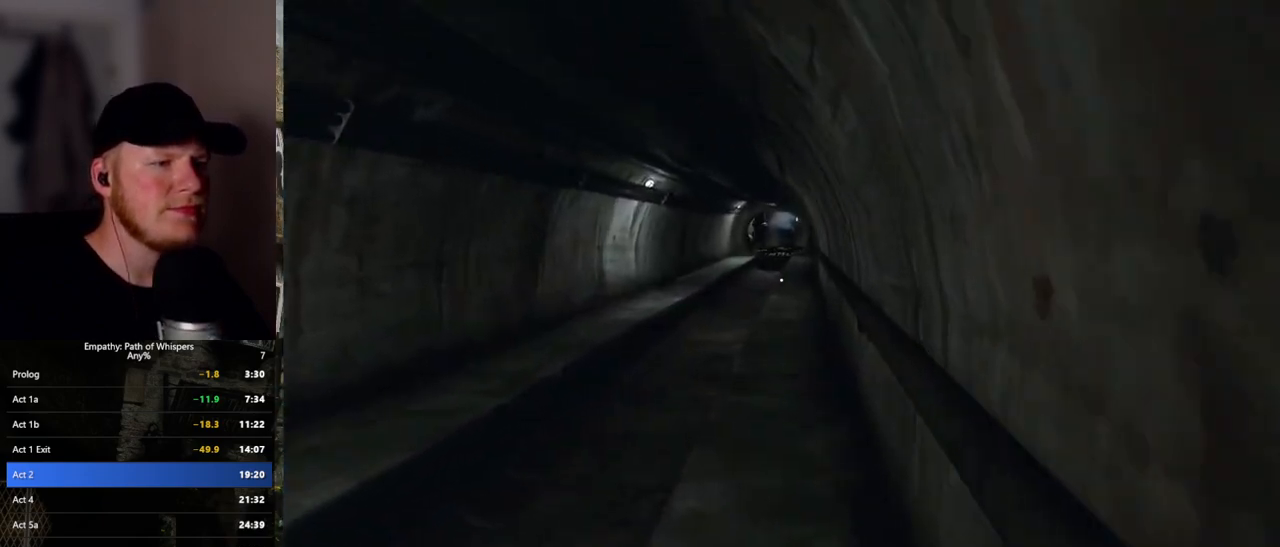
{"keys": ["shift_l", "w"], "mouse": [], "events": []}
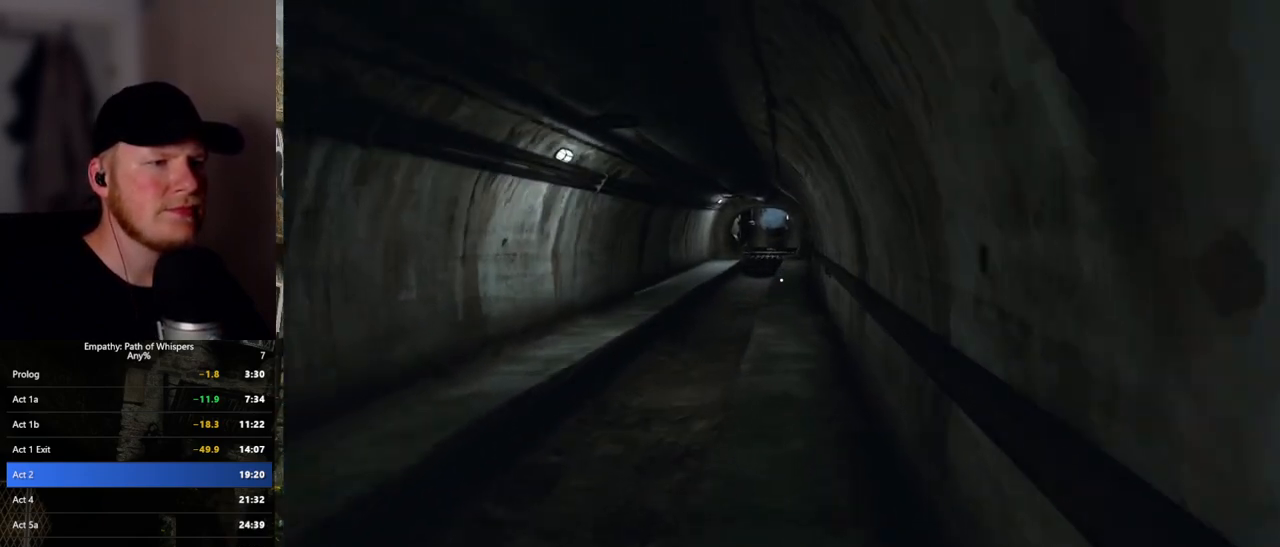
{"keys": ["shift_l", "w"], "mouse": [], "events": []}
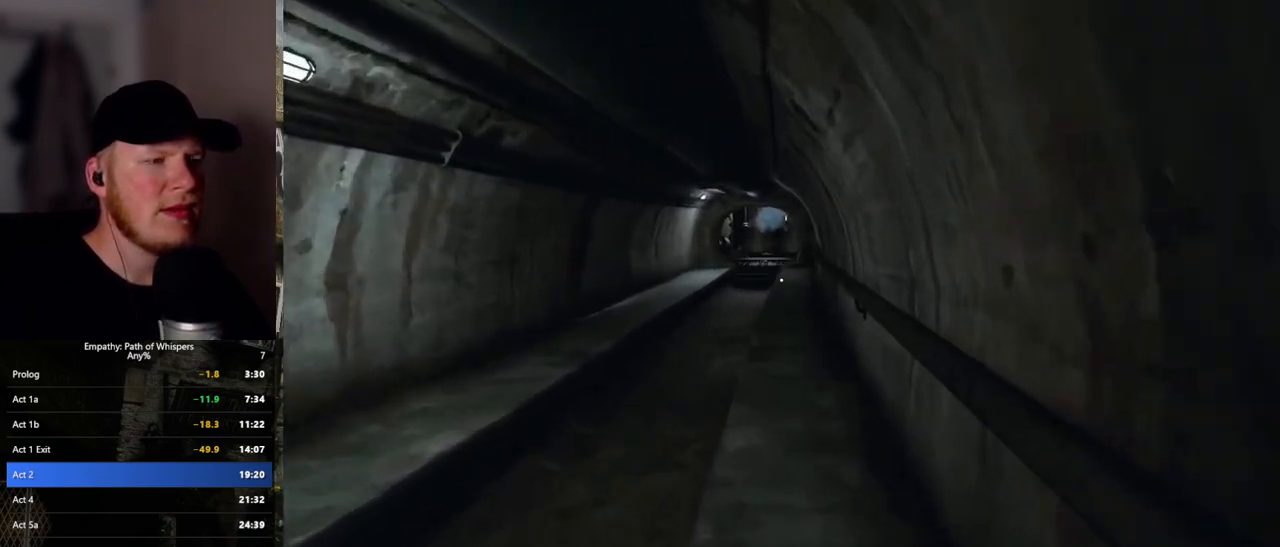
{"keys": ["shift_l", "w"], "mouse": [], "events": []}
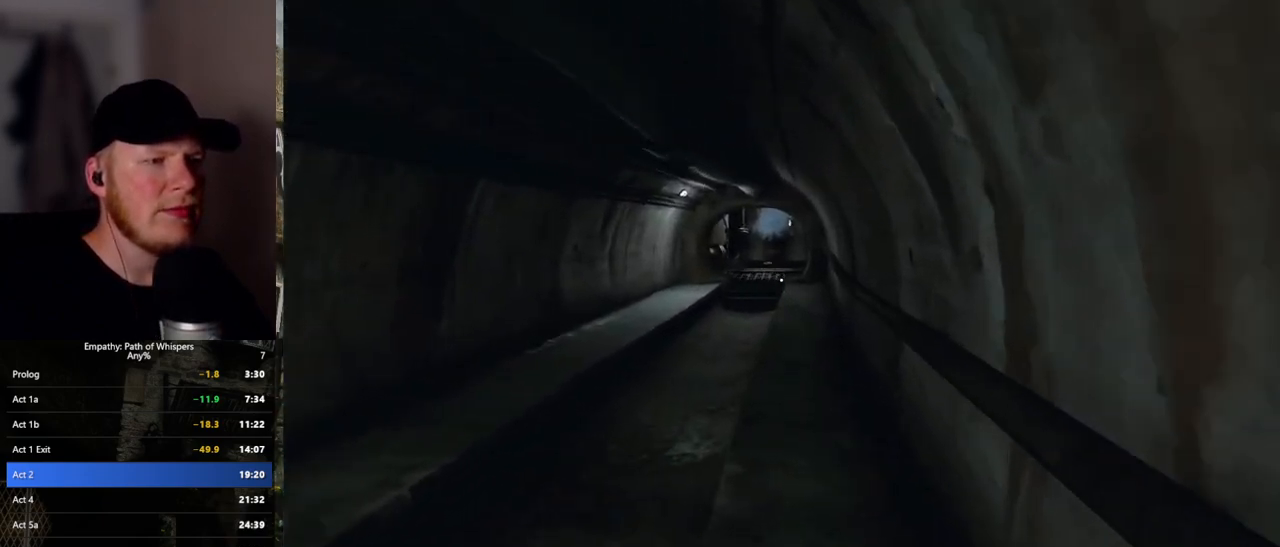
{"keys": ["shift_l", "w"], "mouse": [], "events": []}
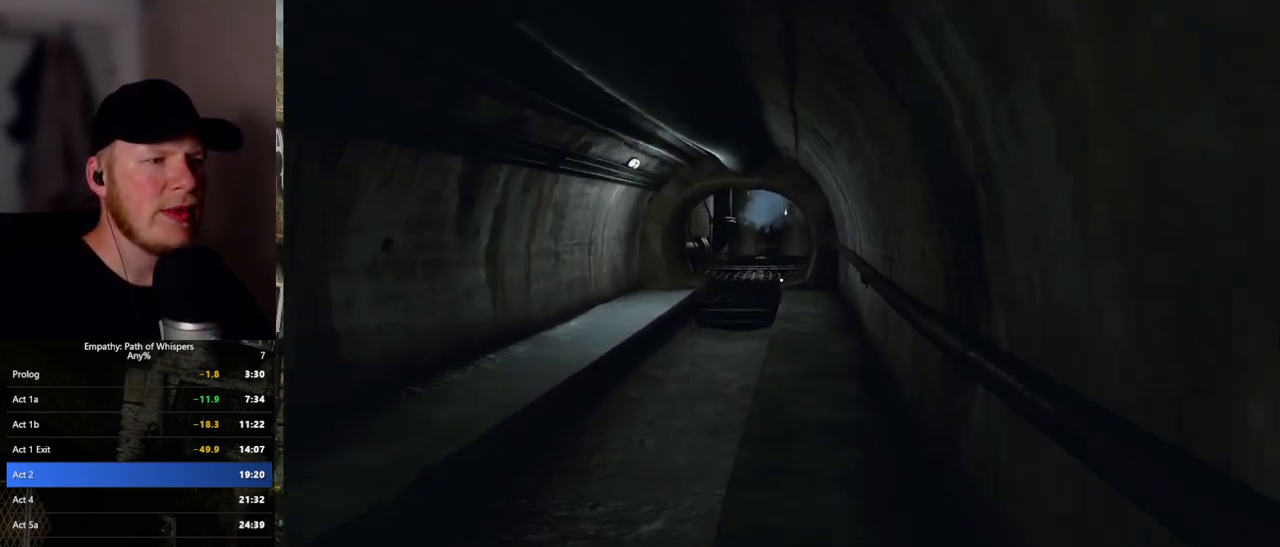
{"keys": ["shift_l", "w"], "mouse": [], "events": []}
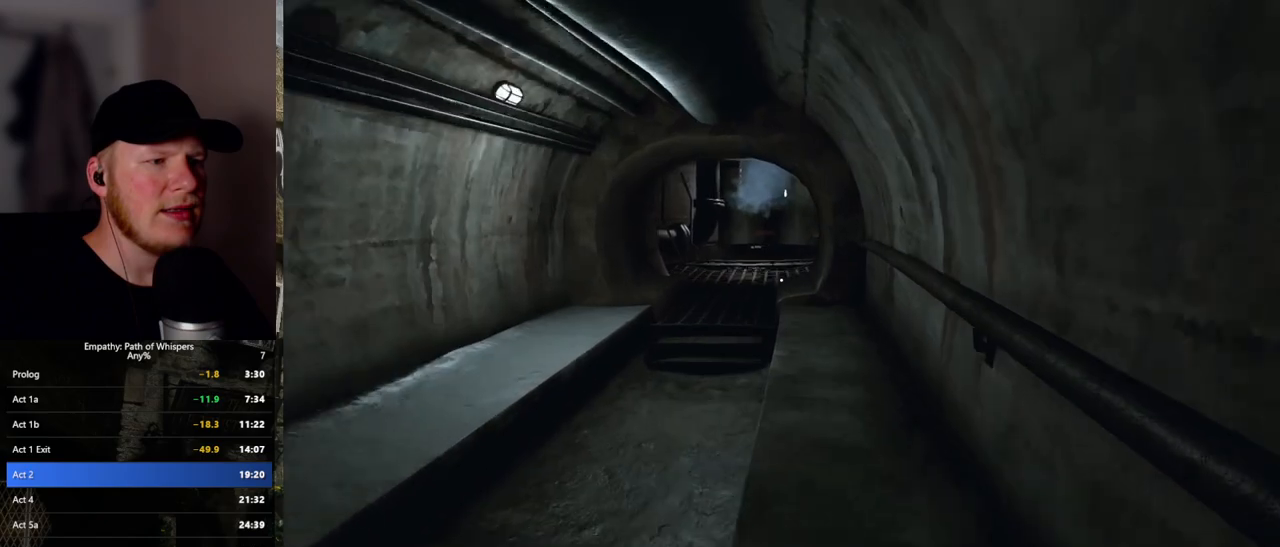
{"keys": ["shift_l", "w"], "mouse": [], "events": [[350, "d", "down"], [417, "d", "up"]]}
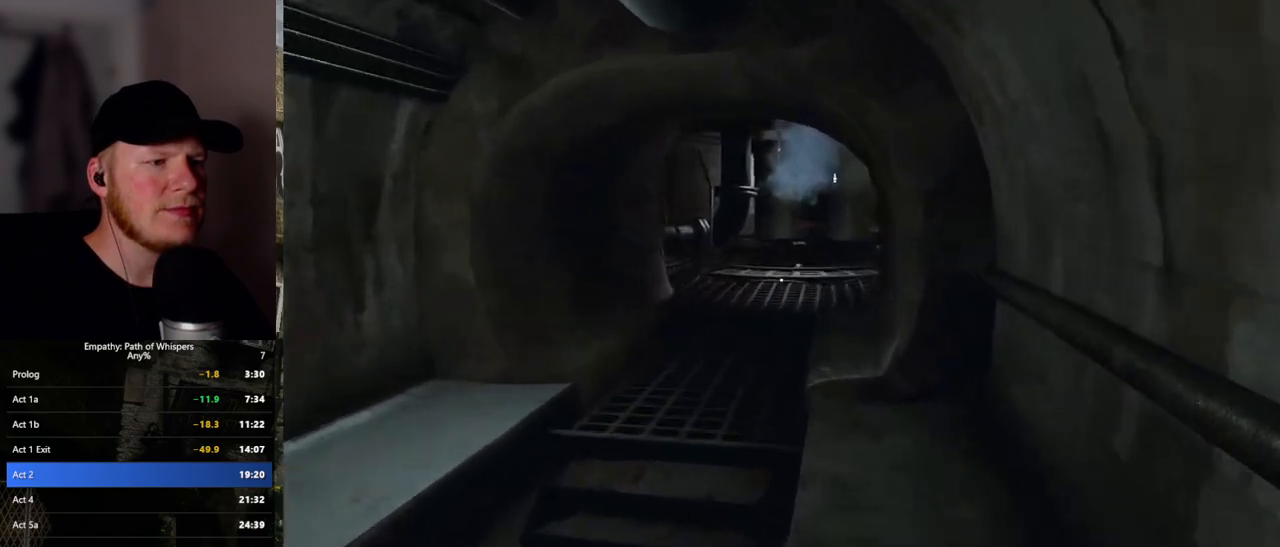
{"keys": ["shift_l", "w"], "mouse": [], "events": []}
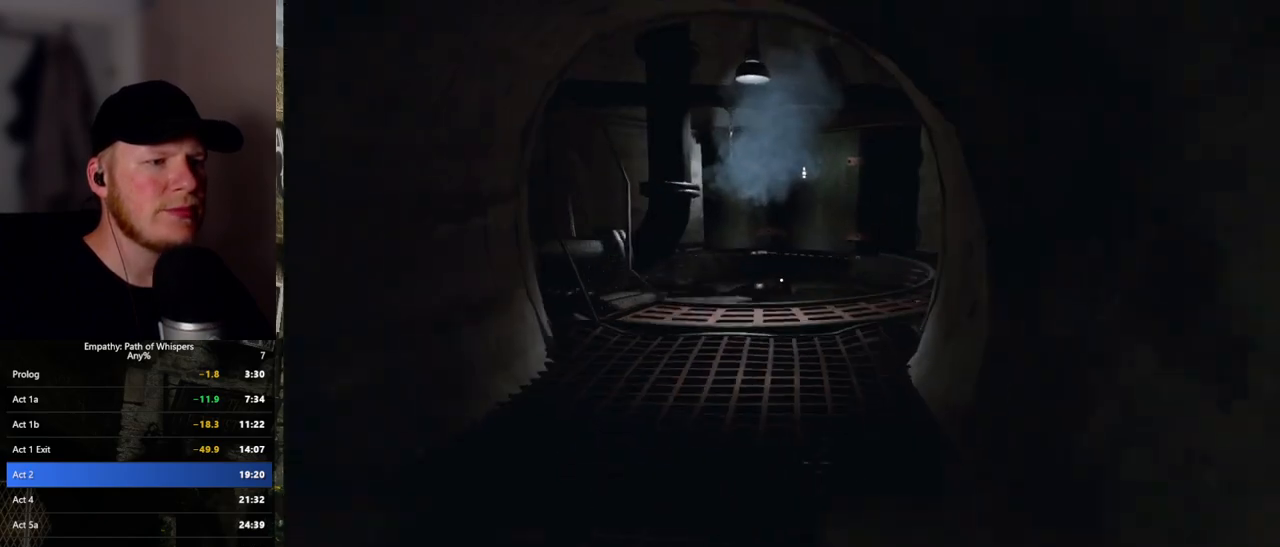
{"keys": ["shift_l", "w"], "mouse": [], "events": []}
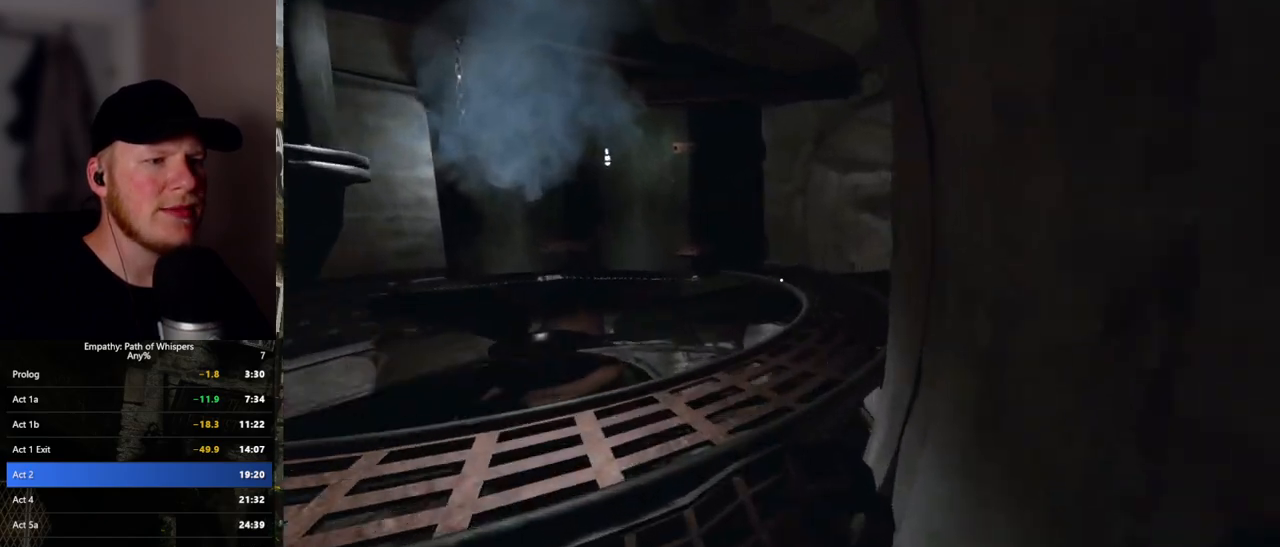
{"keys": ["shift_l", "w"], "mouse": [], "events": []}
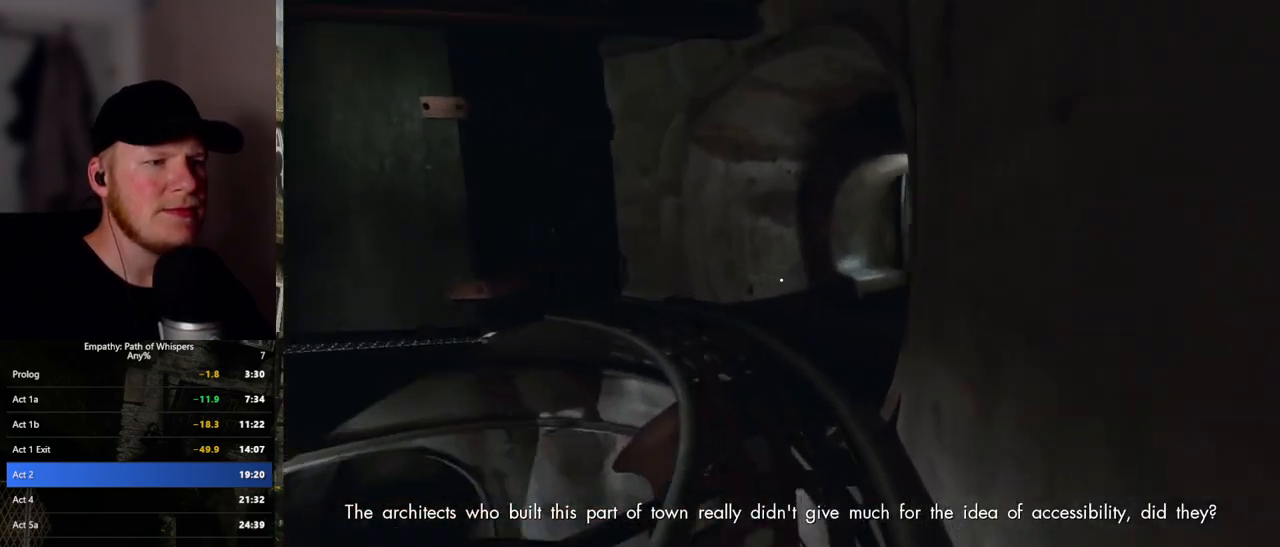
{"keys": ["shift_l", "w"], "mouse": [], "events": []}
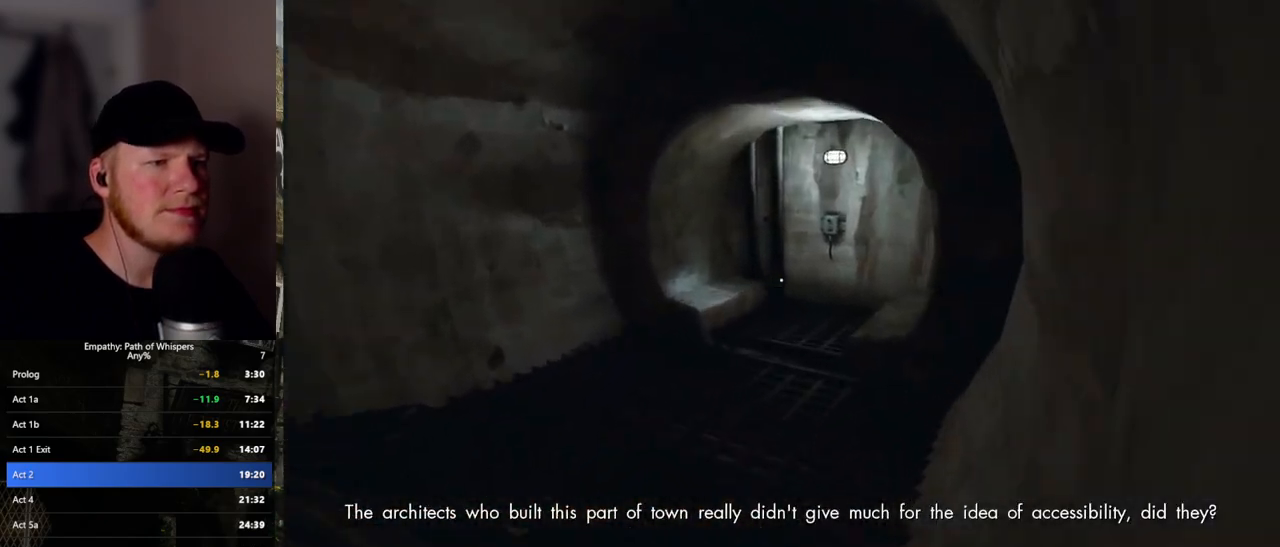
{"keys": ["shift_l", "w"], "mouse": [], "events": []}
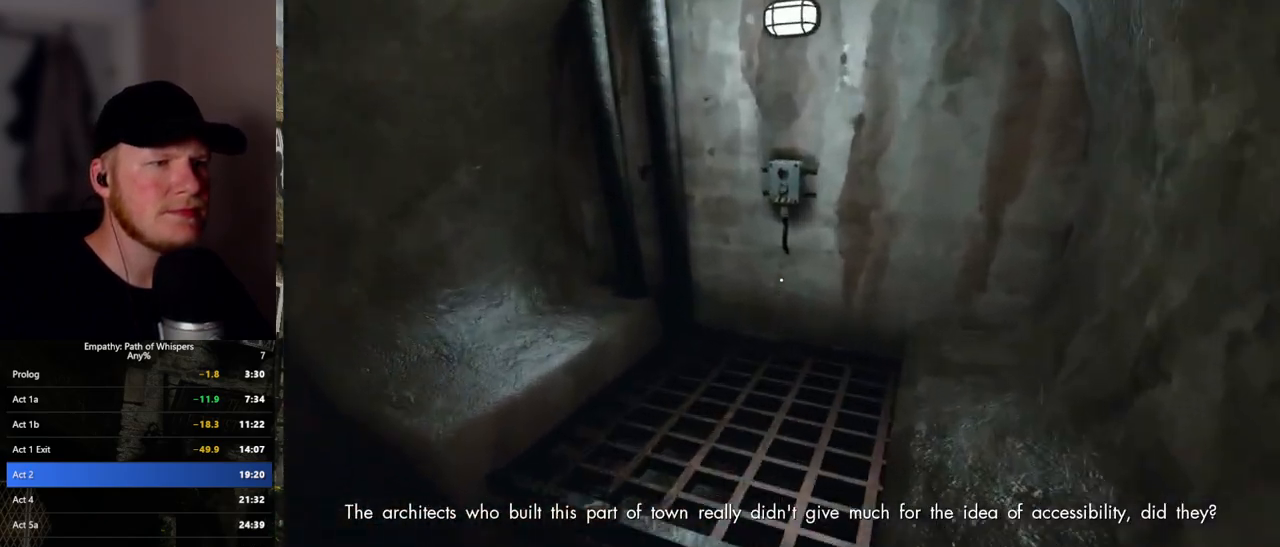
{"keys": ["shift_l"], "mouse": [], "events": [[283, "w", "up"], [333, "mouse_left", "down"], [467, "mouse_left", "up"]]}
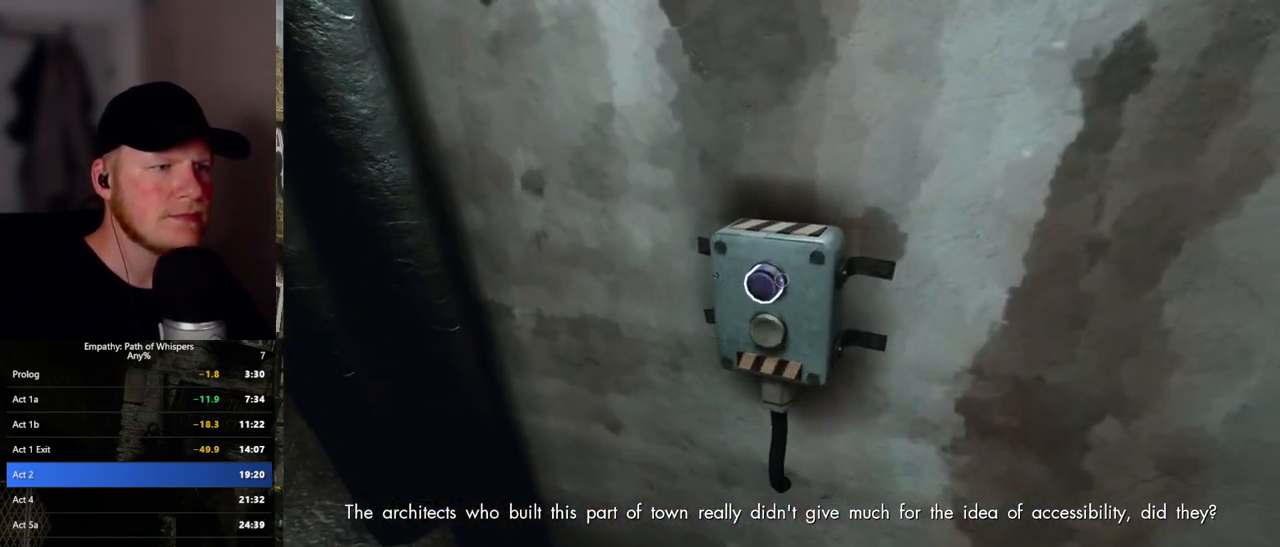
{"keys": ["d", "shift_l", "w"], "mouse": [], "events": [[50, "mouse_left", "down"], [167, "mouse_left", "up"], [350, "d", "down"], [467, "w", "down"]]}
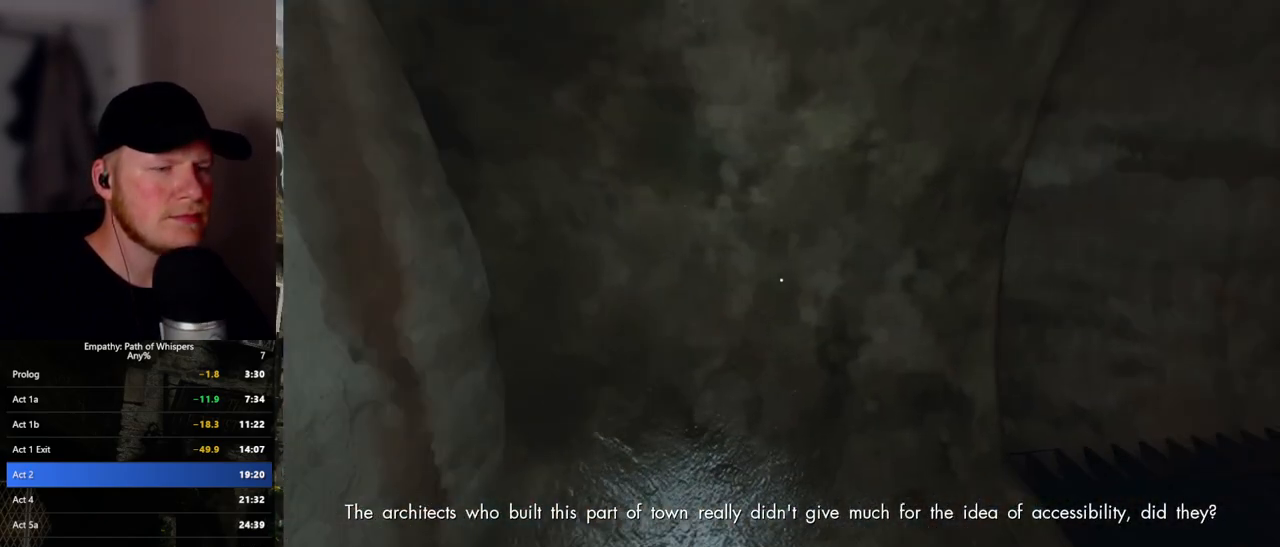
{"keys": ["d", "shift_l", "w"], "mouse": [], "events": []}
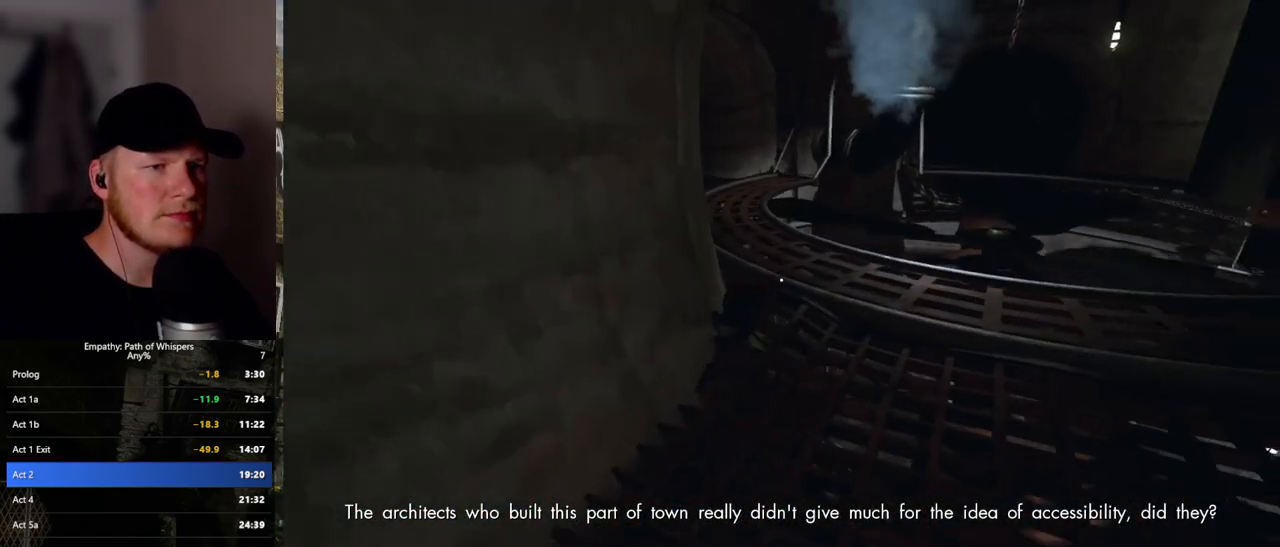
{"keys": ["shift_l", "w"], "mouse": [], "events": [[33, "d", "up"]]}
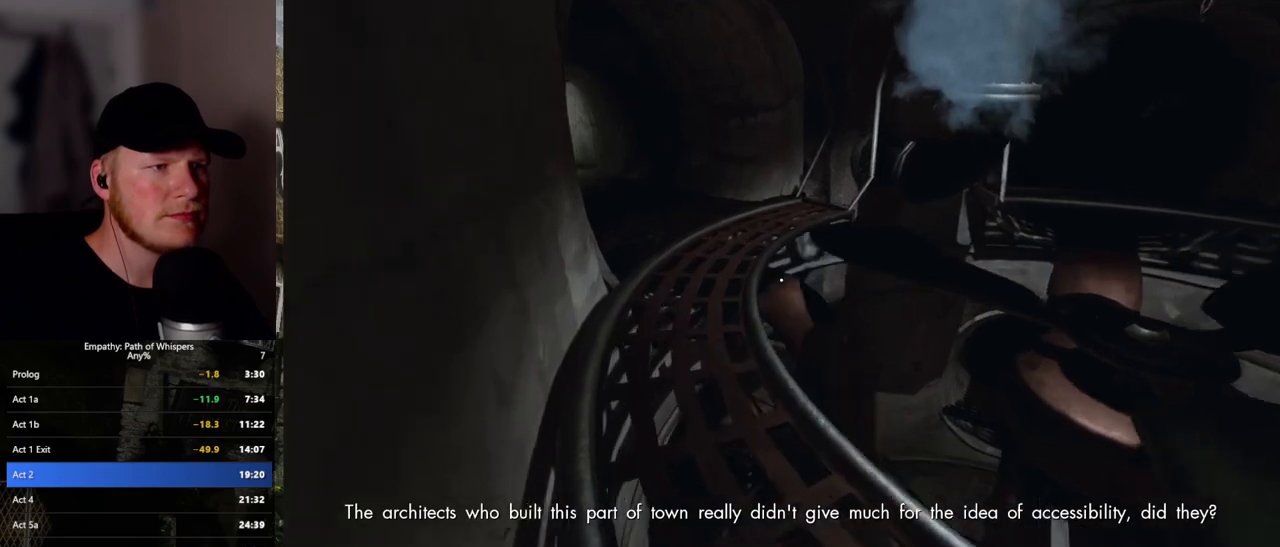
{"keys": ["a", "shift_l", "w"], "mouse": [], "events": [[83, "a", "down"], [167, "a", "up"], [500, "a", "down"]]}
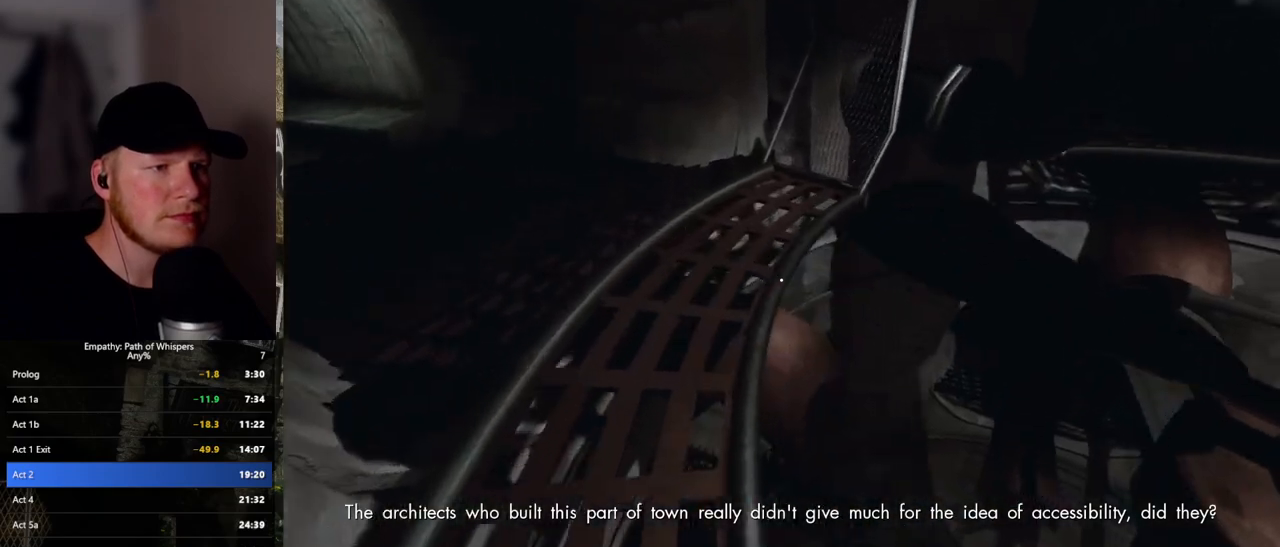
{"keys": ["w"], "mouse": [], "events": [[183, "a", "up"], [500, "shift_l", "up"]]}
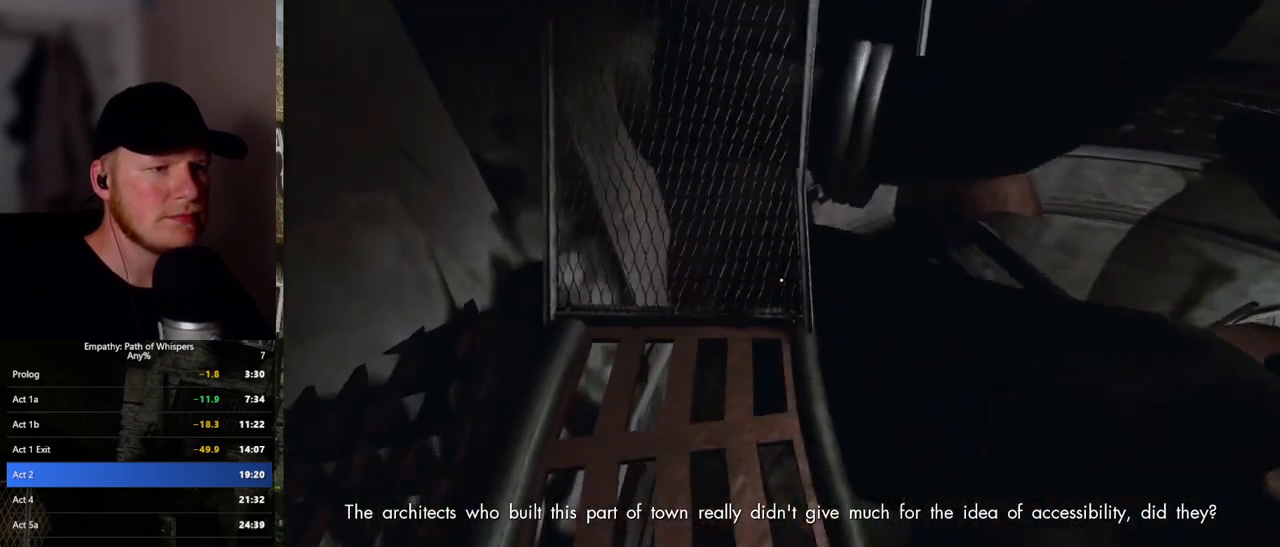
{"keys": ["w"], "mouse": [], "events": [[50, "w", "up"], [217, "w", "down"], [400, "w", "up"], [500, "w", "down"]]}
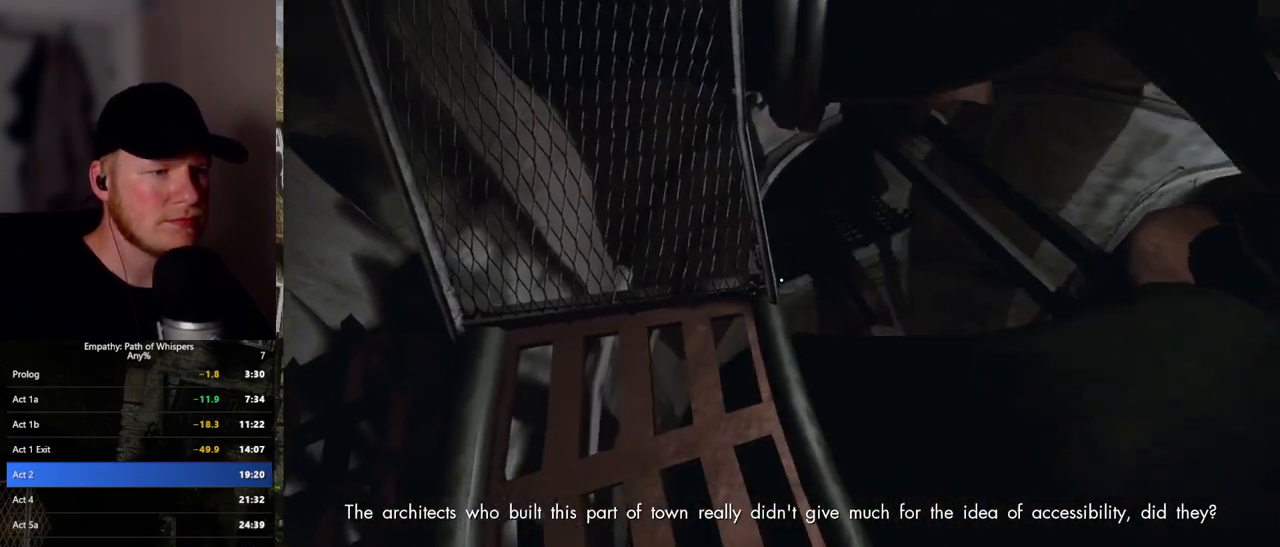
{"keys": ["w"], "mouse": [], "events": [[267, "w", "up"], [417, "w", "down"]]}